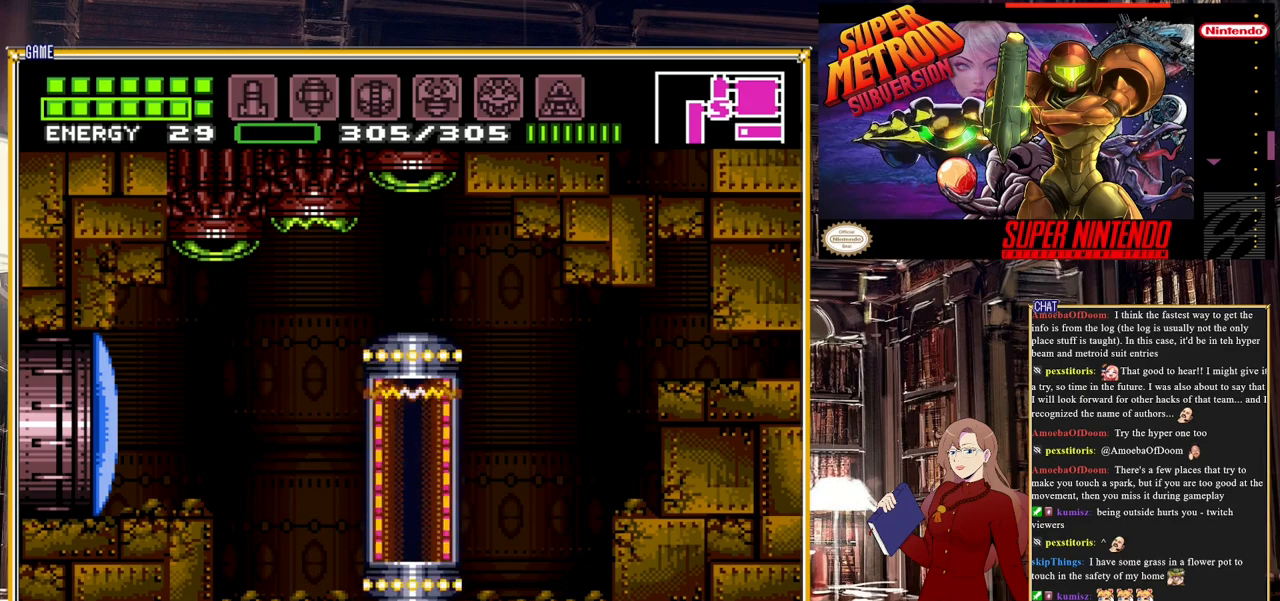
Gameplay with a controller (Nintendo layout); each line is a JSON object with the inputs held at the frame after it. "events" lists button and stick changes between this image and that frame as [ms after this image, input, new state], when the widget could be followed in between. Not read: L3 R3.
{"buttons": ["DPAD_RIGHT"], "events": []}
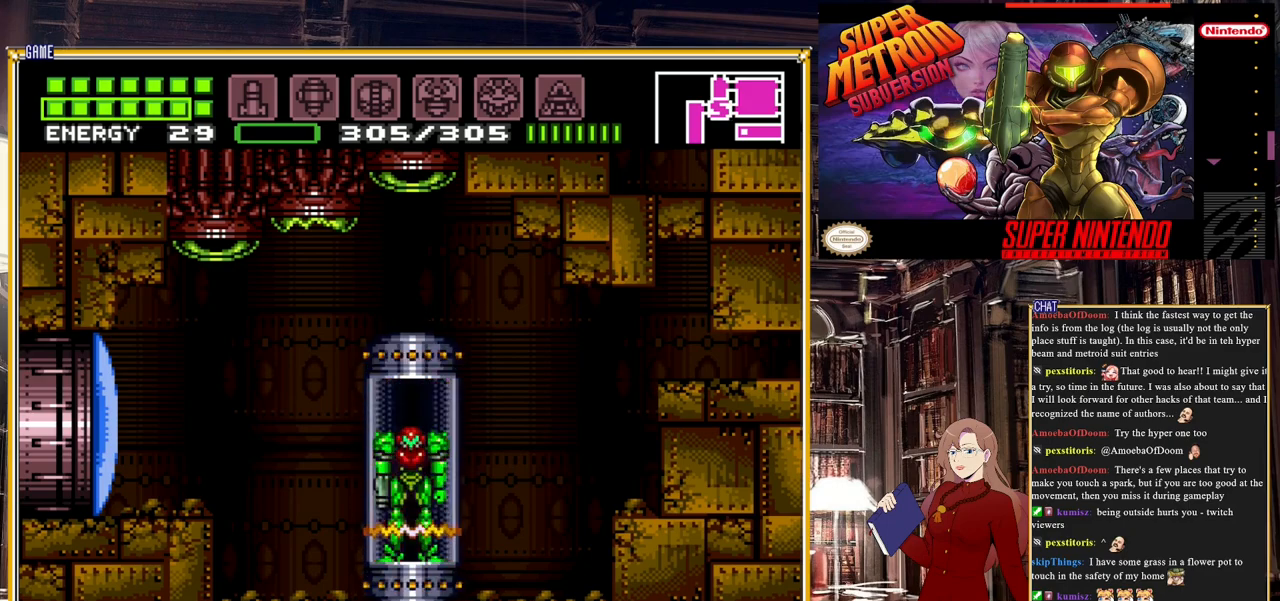
{"buttons": [], "events": [[200, "DPAD_RIGHT", "up"]]}
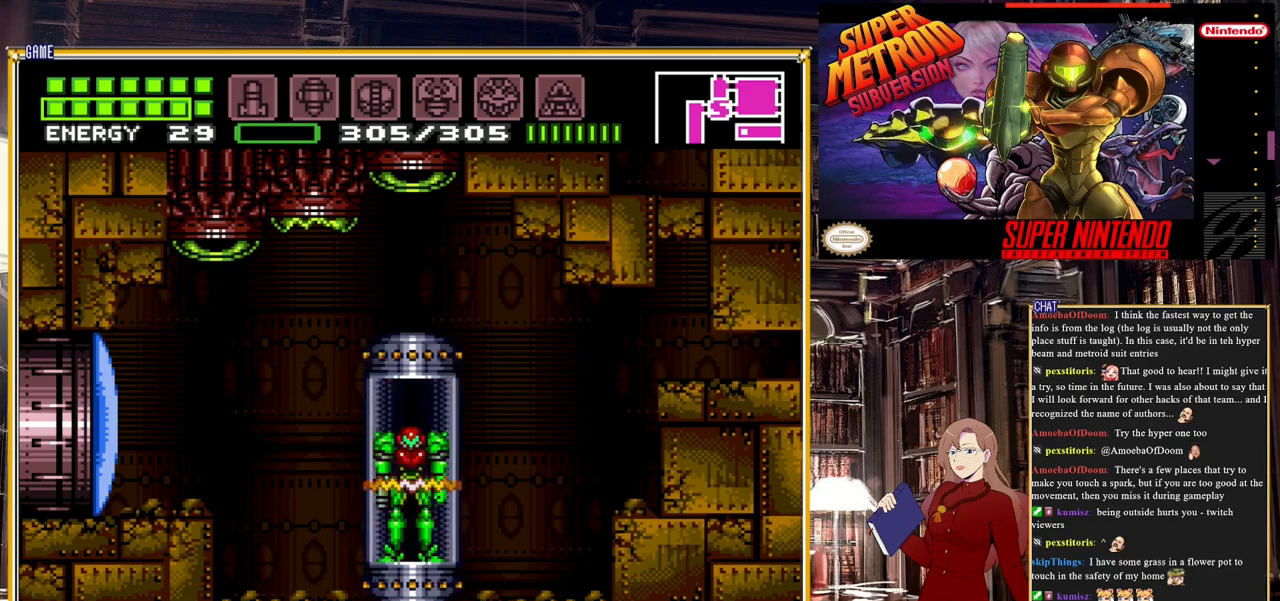
{"buttons": ["A"], "events": [[67, "A", "down"]]}
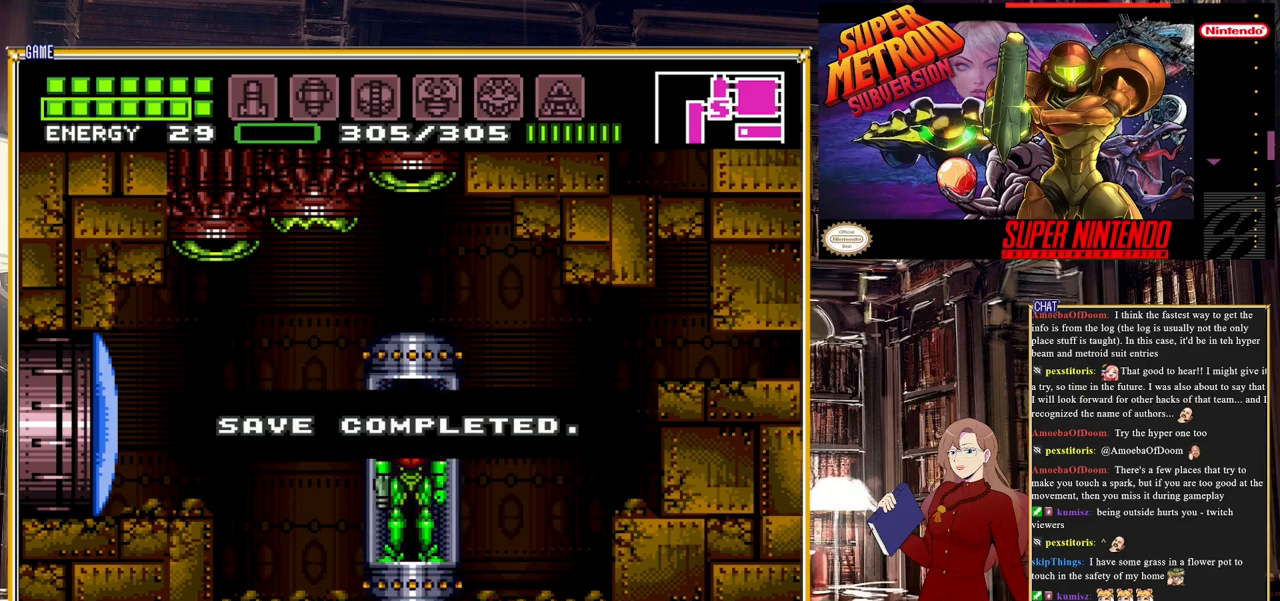
{"buttons": ["A", "DPAD_RIGHT"], "events": [[217, "A", "up"], [500, "A", "down"], [500, "DPAD_RIGHT", "down"]]}
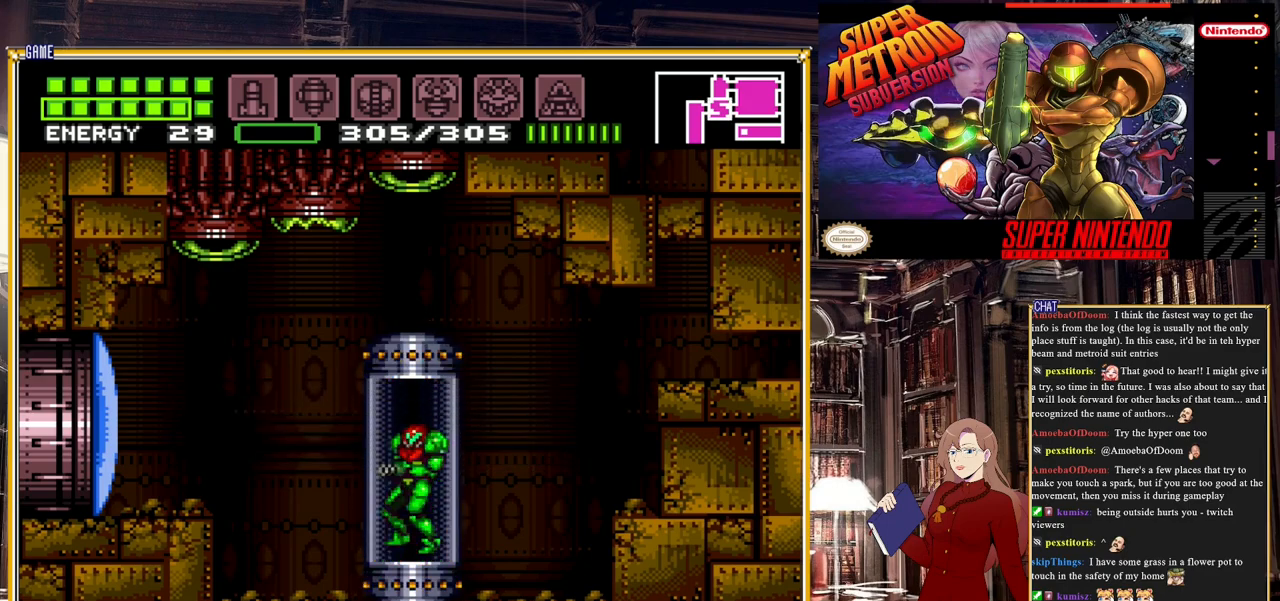
{"buttons": ["DPAD_RIGHT"], "events": [[83, "A", "up"]]}
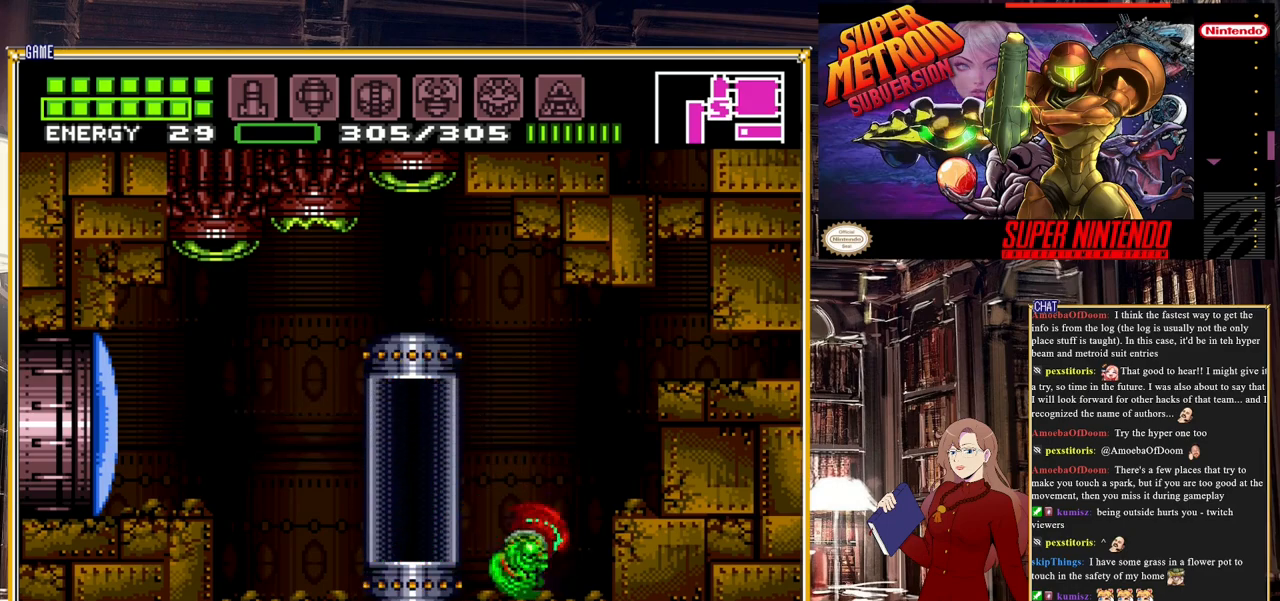
{"buttons": ["A", "DPAD_RIGHT"], "events": [[183, "A", "down"]]}
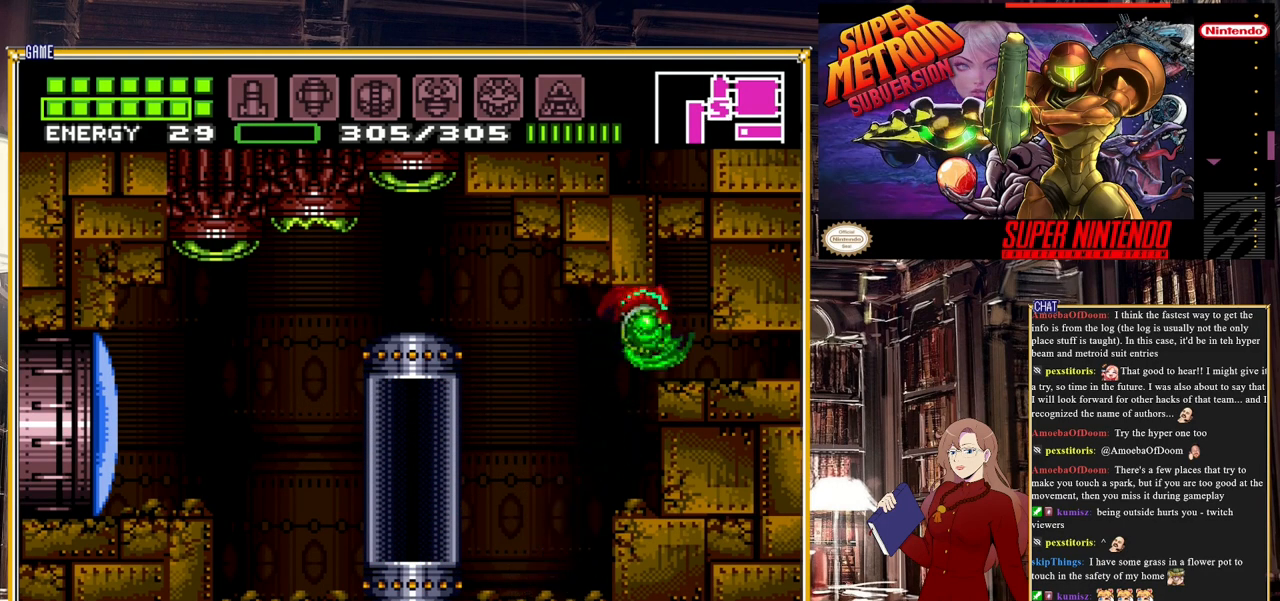
{"buttons": ["DPAD_DOWN"], "events": [[67, "A", "up"], [83, "DPAD_RIGHT", "up"], [367, "DPAD_DOWN", "down"], [433, "DPAD_DOWN", "up"], [500, "DPAD_DOWN", "down"]]}
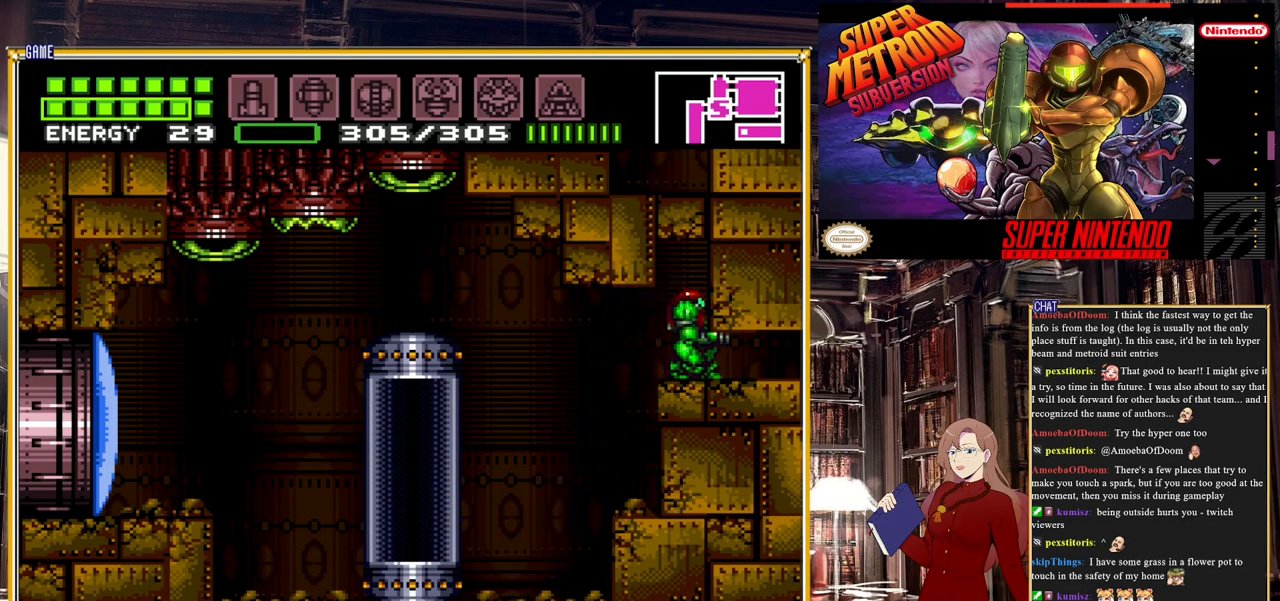
{"buttons": [], "events": [[133, "DPAD_DOWN", "up"], [150, "A", "down"], [317, "B", "down"], [333, "A", "up"], [333, "Y", "down"], [350, "B", "up"], [467, "Y", "up"]]}
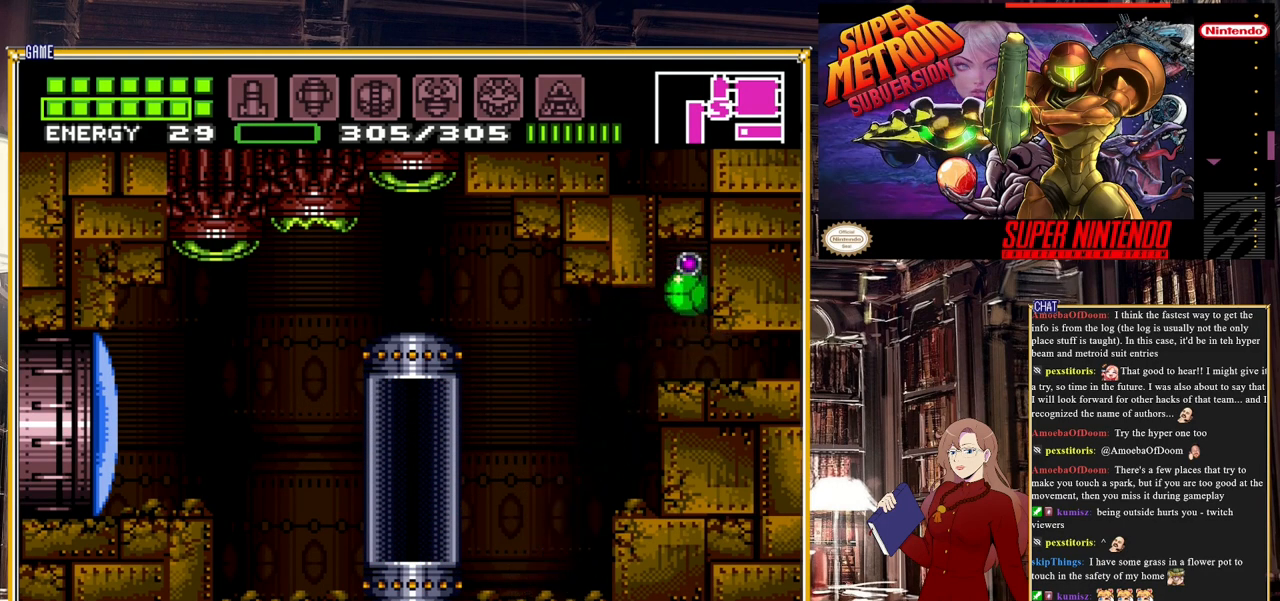
{"buttons": [], "events": [[250, "DPAD_UP", "down"], [317, "DPAD_UP", "up"]]}
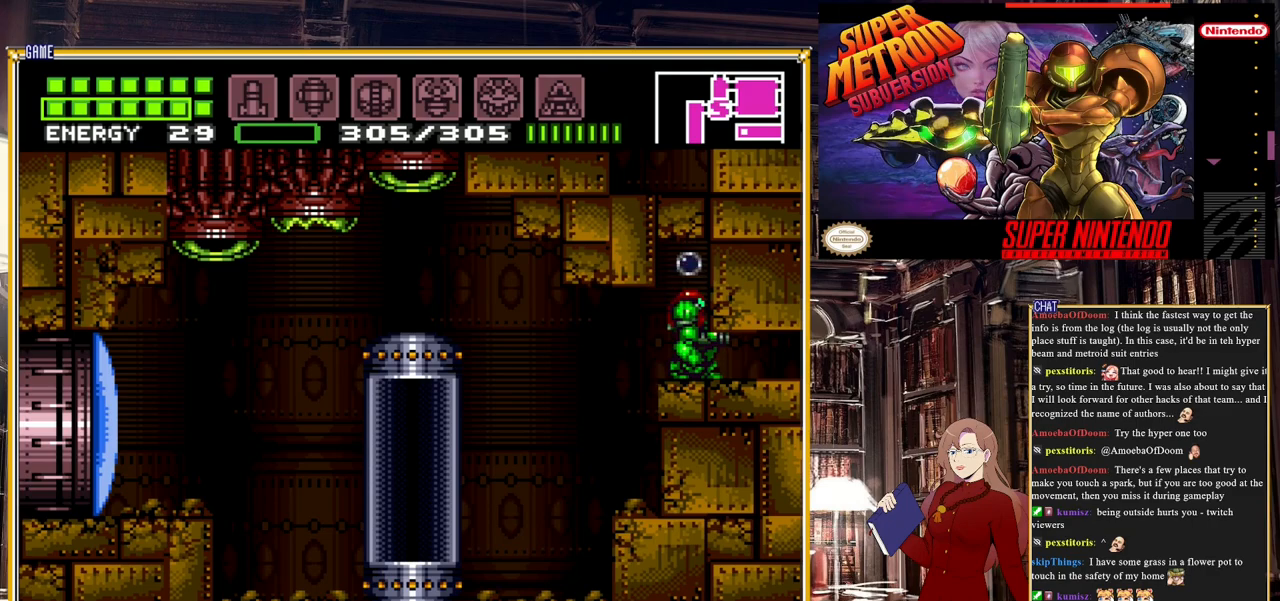
{"buttons": [], "events": [[83, "DPAD_UP", "down"], [183, "DPAD_UP", "up"]]}
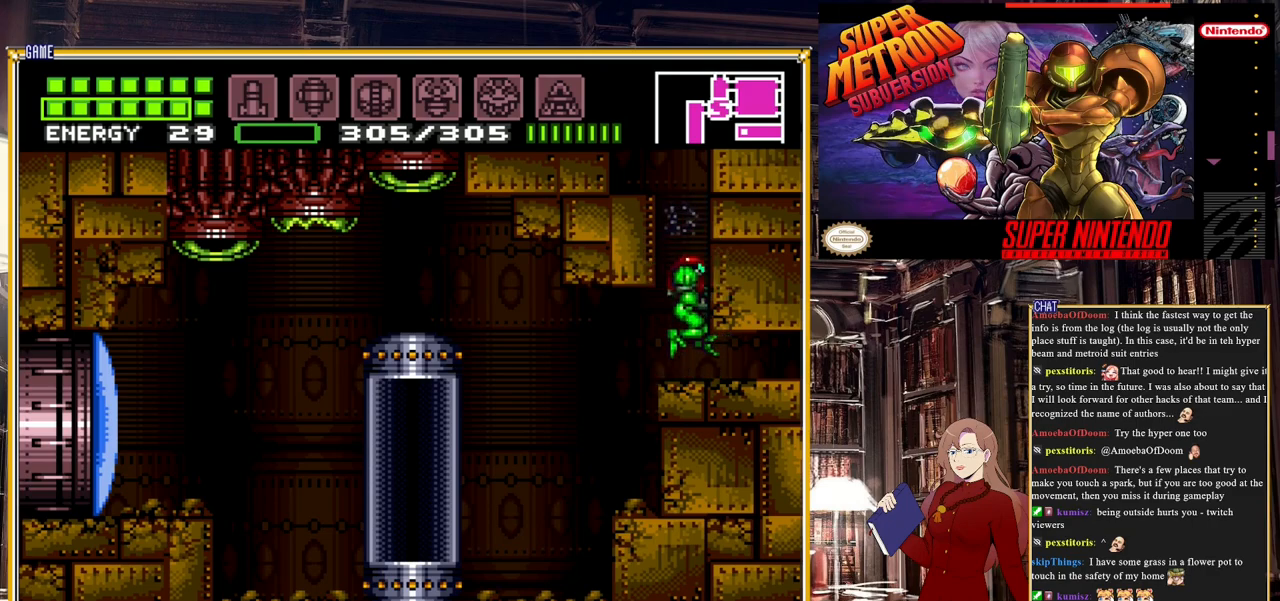
{"buttons": ["A", "DPAD_LEFT"], "events": [[400, "A", "down"], [400, "DPAD_LEFT", "down"]]}
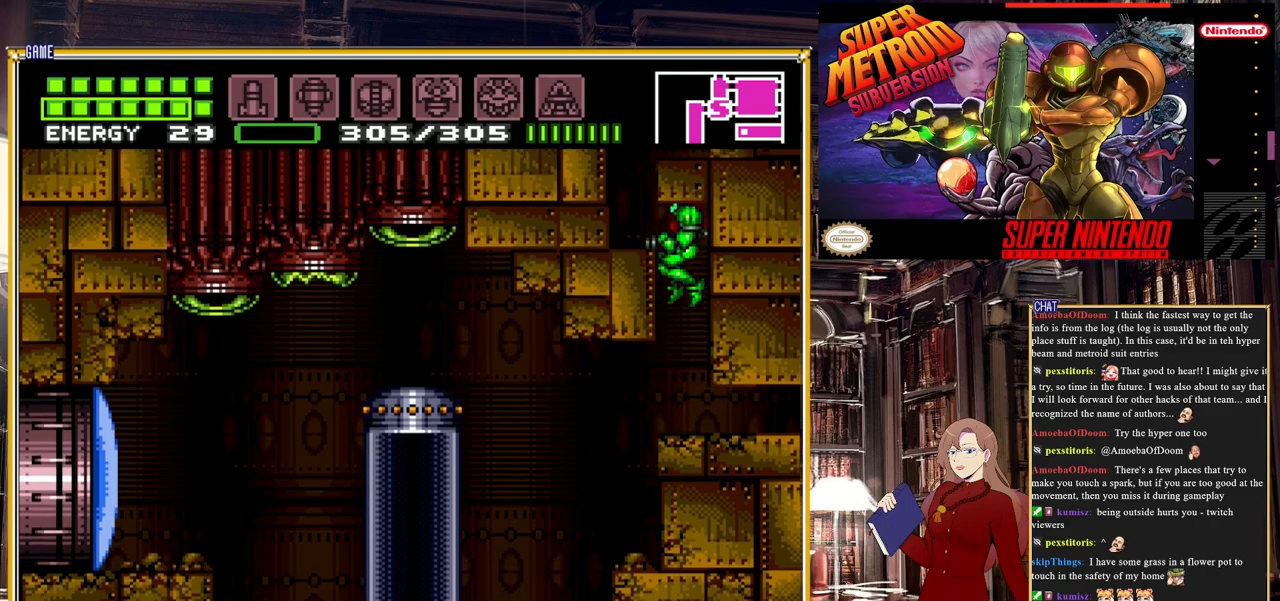
{"buttons": [], "events": [[317, "A", "up"], [400, "DPAD_LEFT", "up"]]}
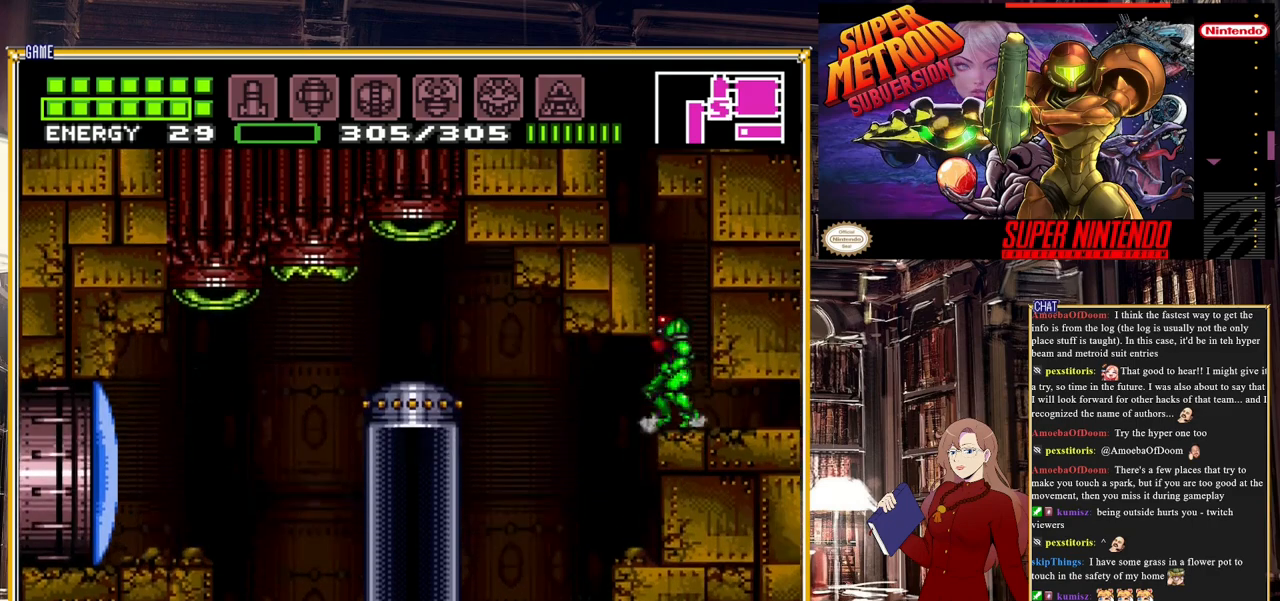
{"buttons": ["A"], "events": [[167, "DPAD_DOWN", "down"], [217, "DPAD_DOWN", "up"], [283, "DPAD_DOWN", "down"], [383, "DPAD_DOWN", "up"], [483, "A", "down"]]}
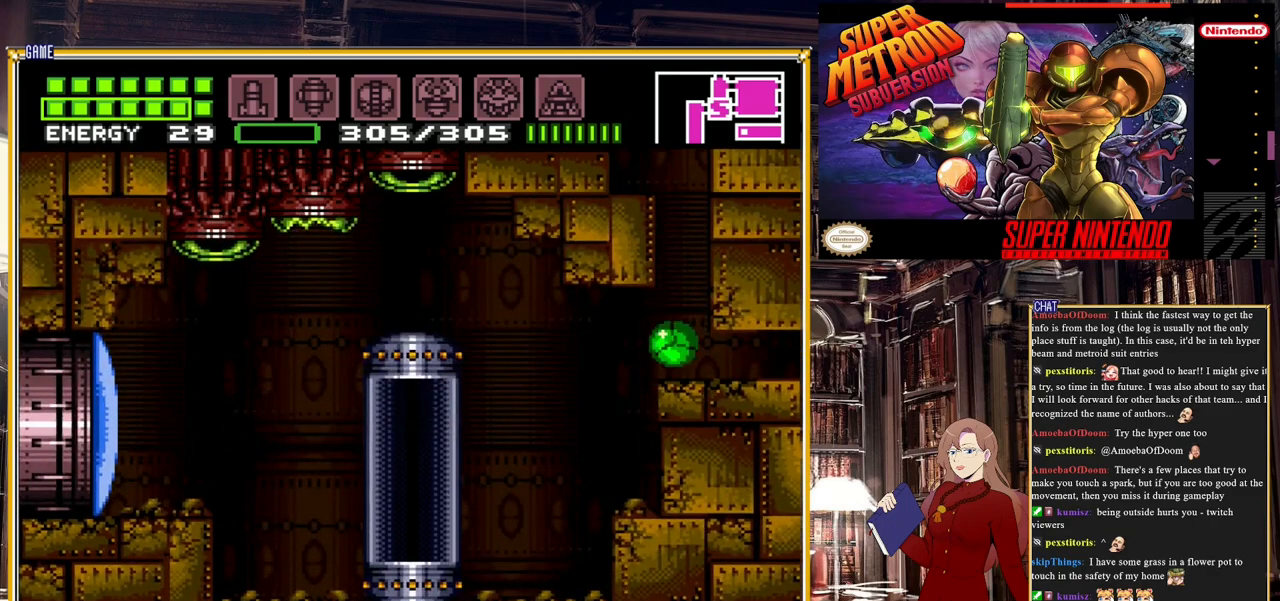
{"buttons": [], "events": [[217, "DPAD_LEFT", "down"], [350, "A", "up"], [483, "DPAD_LEFT", "up"]]}
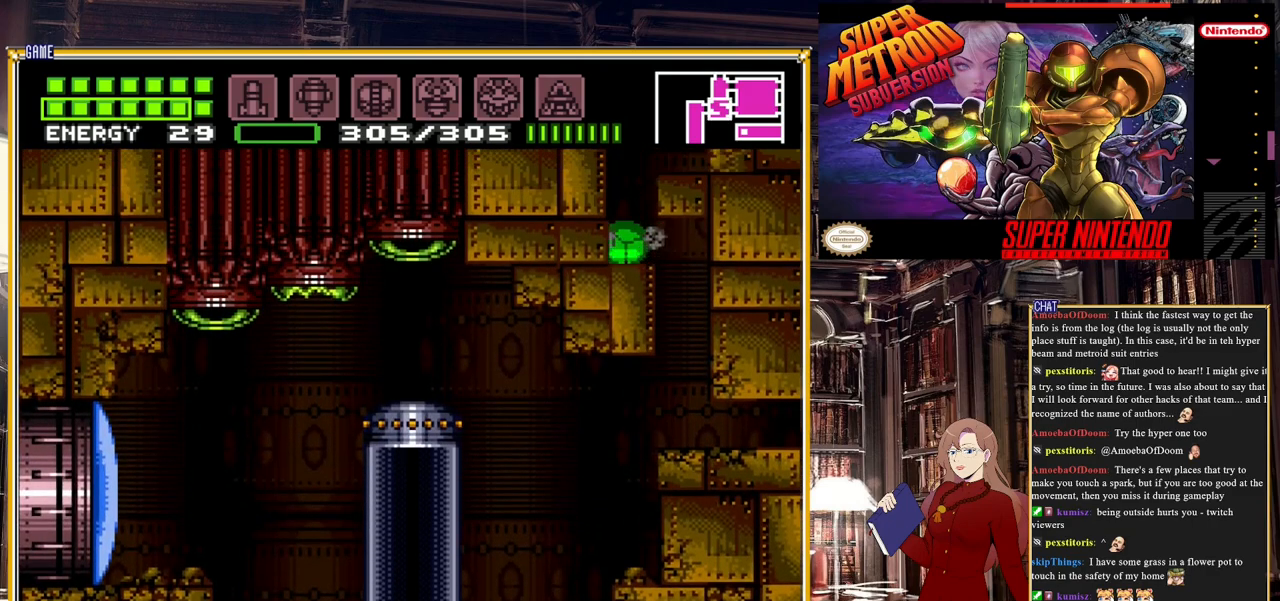
{"buttons": [], "events": [[17, "A", "down"], [150, "DPAD_RIGHT", "down"], [267, "A", "up"], [467, "DPAD_RIGHT", "up"]]}
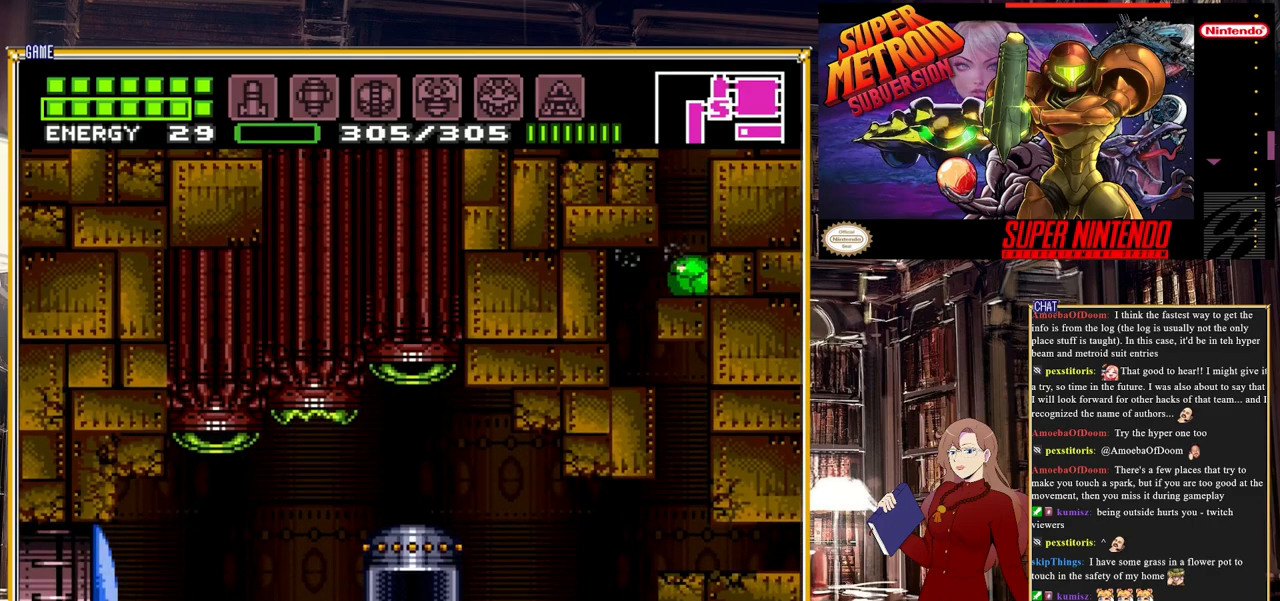
{"buttons": ["A"], "events": [[17, "A", "down"], [300, "DPAD_UP", "down"], [450, "DPAD_UP", "up"]]}
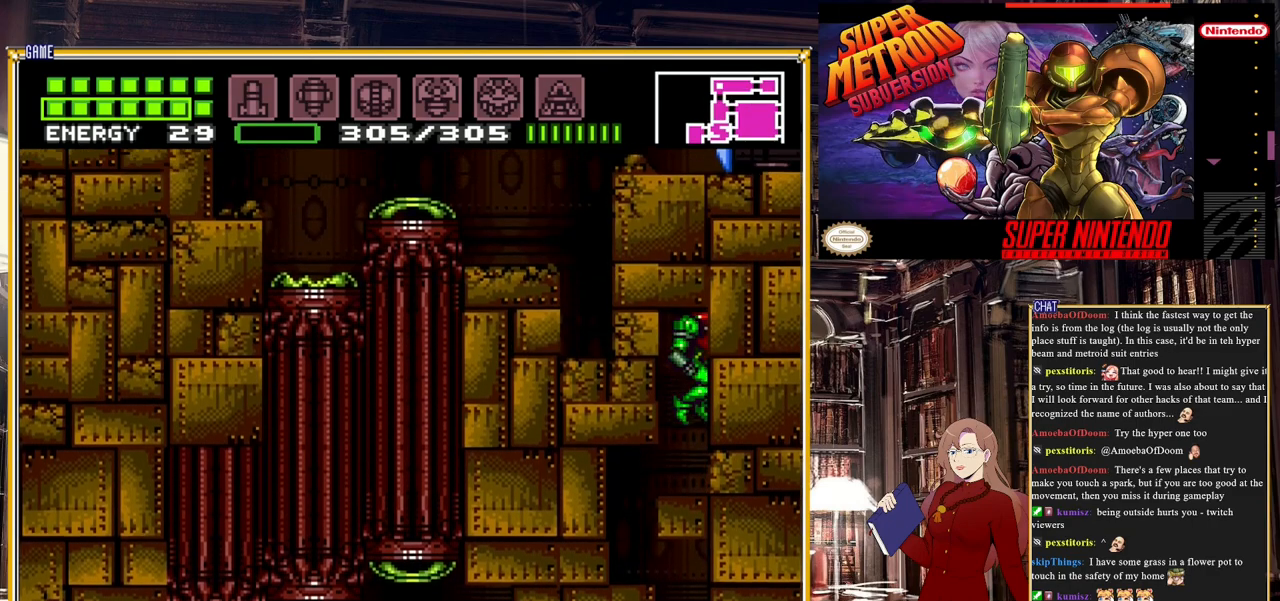
{"buttons": ["DPAD_DOWN"], "events": [[17, "A", "up"], [233, "DPAD_DOWN", "down"], [300, "DPAD_DOWN", "up"], [383, "DPAD_DOWN", "down"]]}
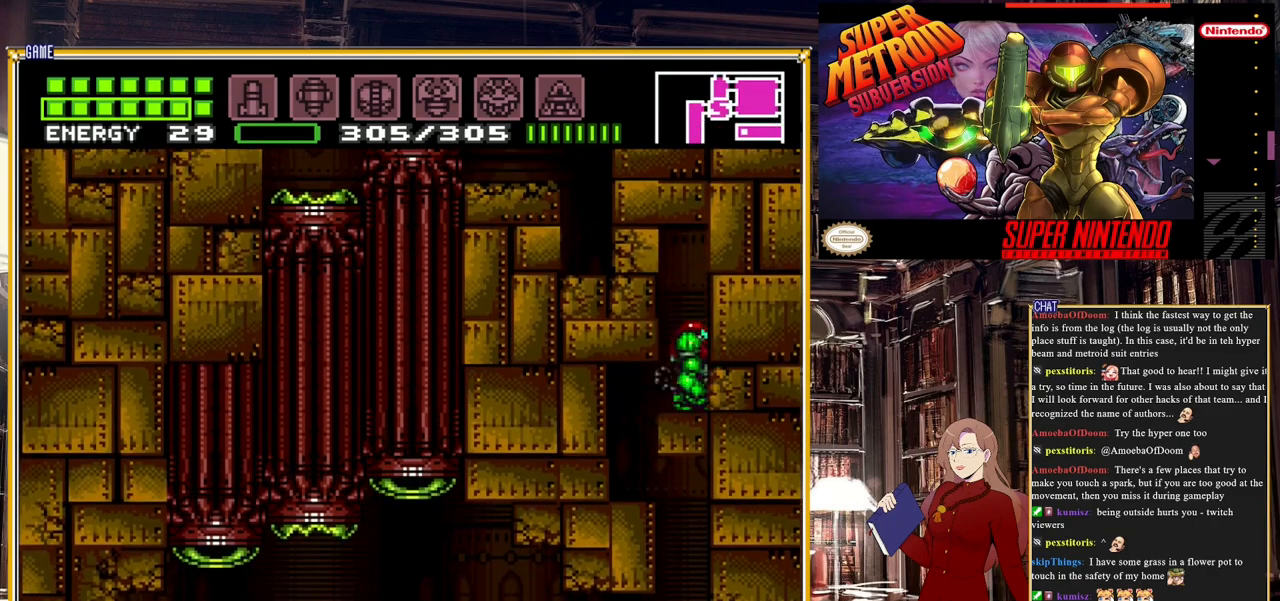
{"buttons": ["Y"], "events": [[17, "DPAD_DOWN", "up"], [83, "DPAD_DOWN", "down"], [200, "DPAD_DOWN", "up"], [250, "A", "down"], [417, "B", "down"], [467, "A", "up"], [467, "Y", "down"], [483, "B", "up"]]}
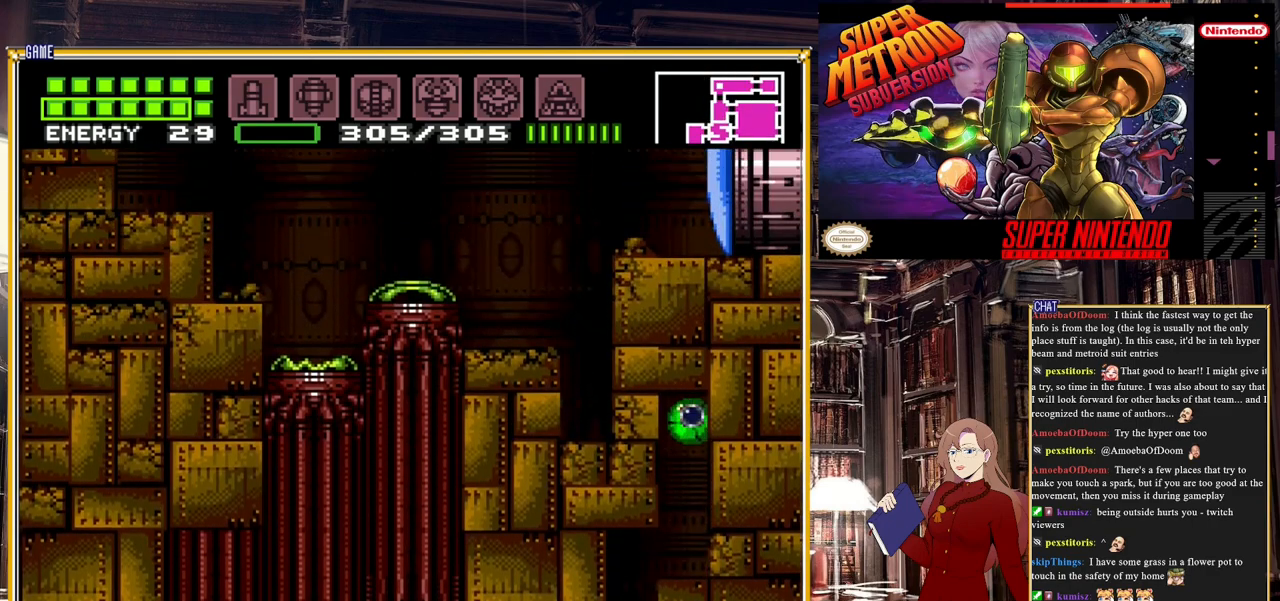
{"buttons": [], "events": [[150, "Y", "up"]]}
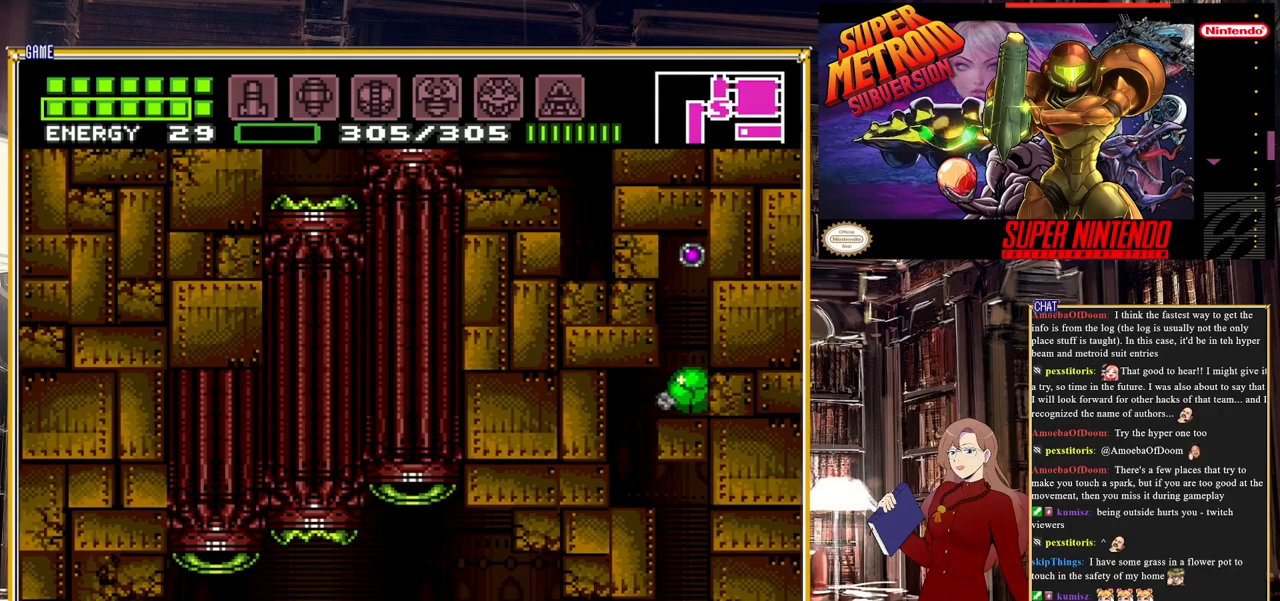
{"buttons": [], "events": []}
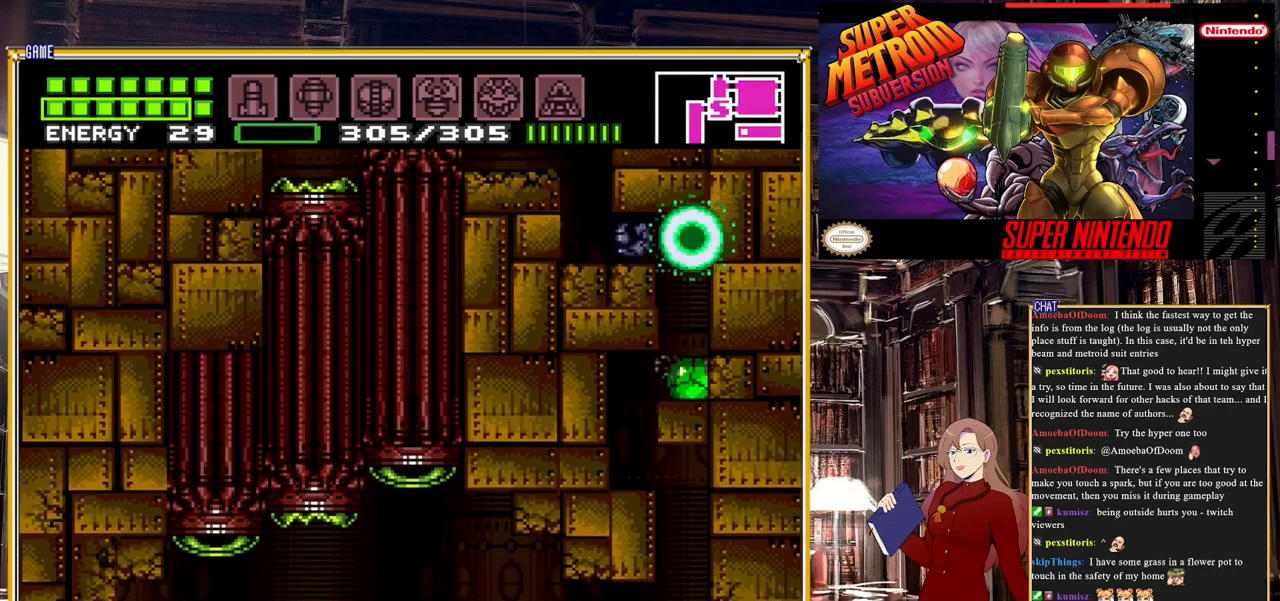
{"buttons": ["A", "DPAD_LEFT"], "events": [[167, "A", "down"], [183, "DPAD_LEFT", "down"]]}
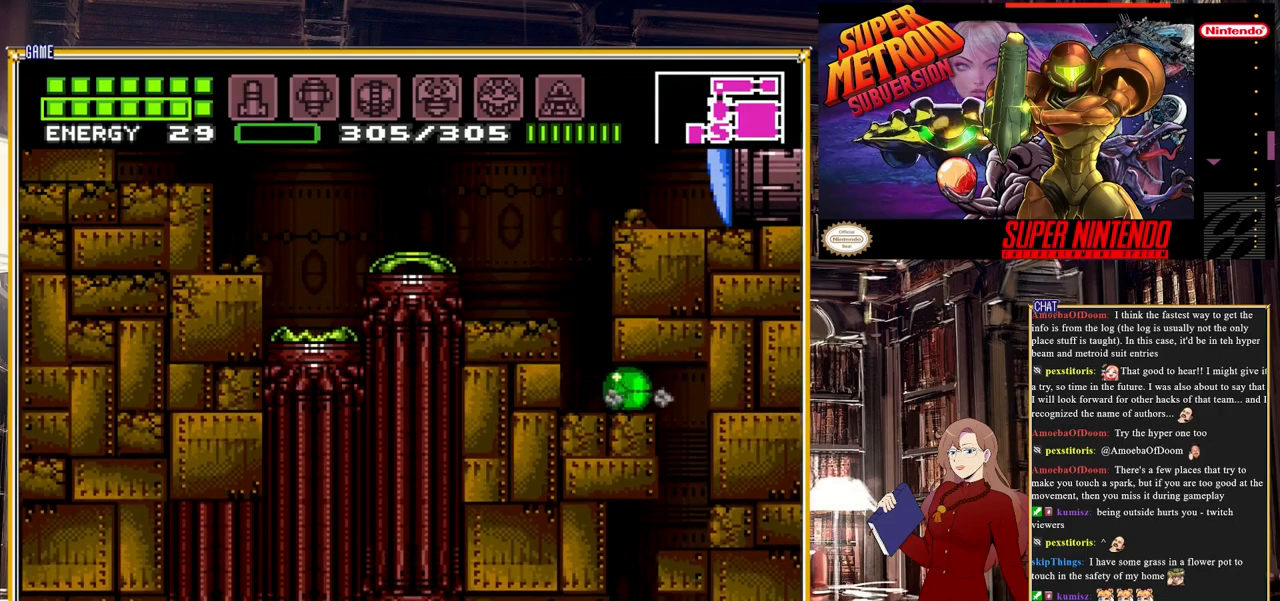
{"buttons": [], "events": [[17, "A", "up"], [233, "DPAD_LEFT", "up"], [250, "DPAD_UP", "down"], [350, "DPAD_UP", "up"]]}
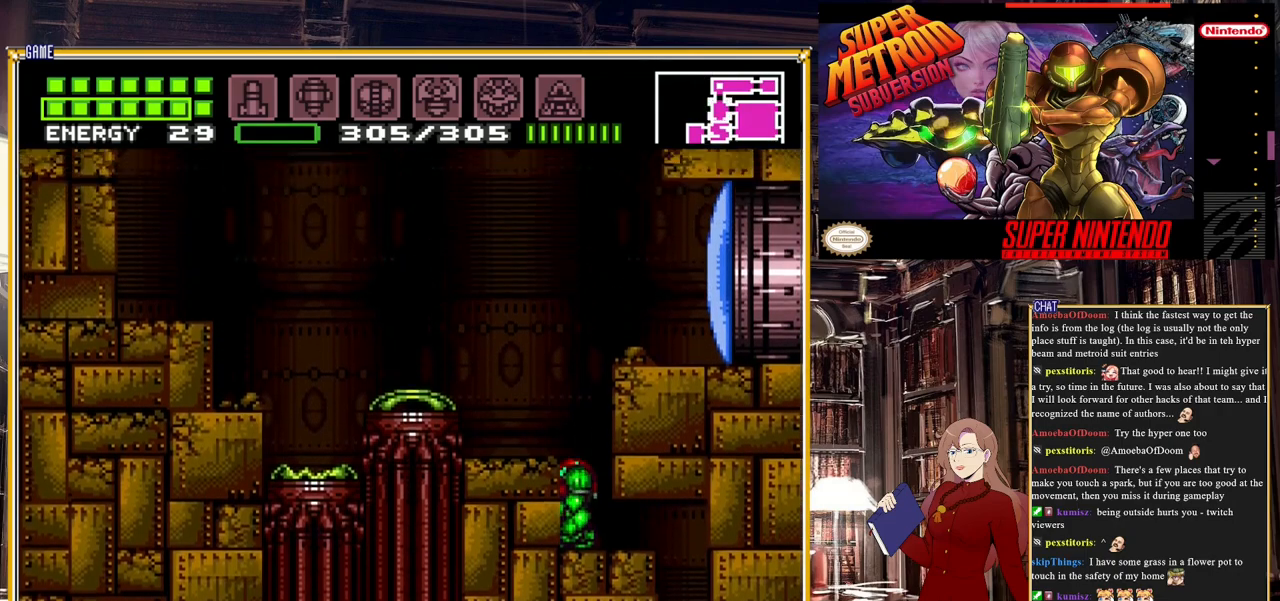
{"buttons": ["DPAD_RIGHT"], "events": [[17, "A", "down"], [183, "DPAD_RIGHT", "down"], [300, "A", "up"], [367, "Y", "down"], [500, "Y", "up"]]}
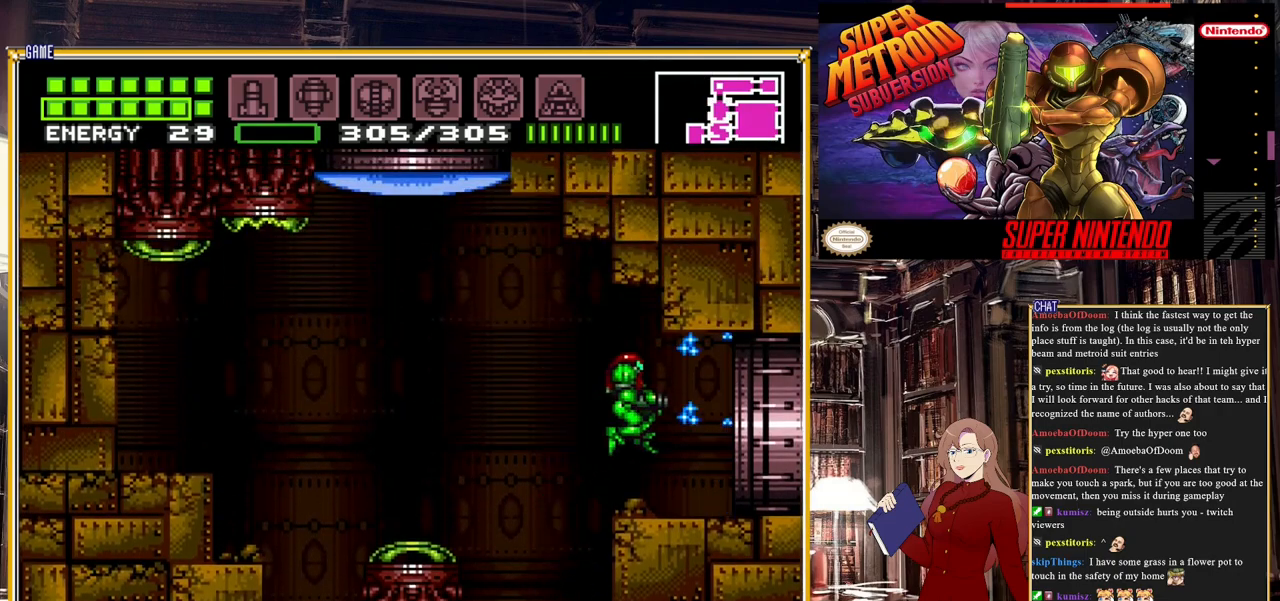
{"buttons": ["B", "DPAD_RIGHT"], "events": [[117, "DPAD_RIGHT", "up"], [317, "DPAD_RIGHT", "down"], [350, "B", "down"]]}
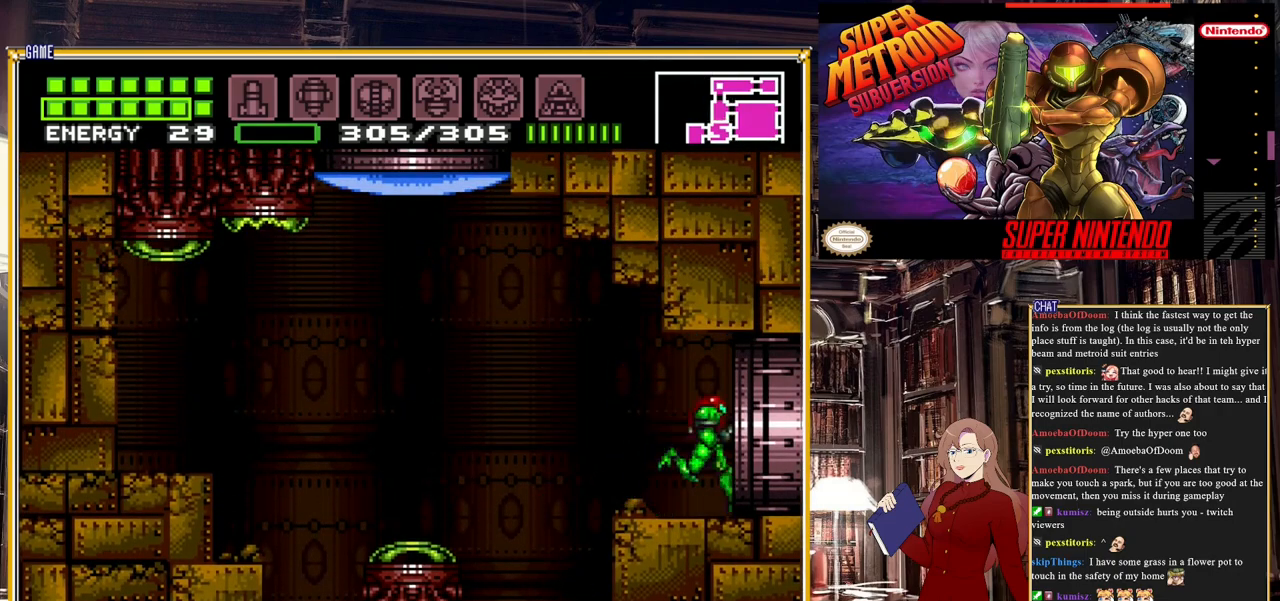
{"buttons": ["B", "DPAD_RIGHT"], "events": []}
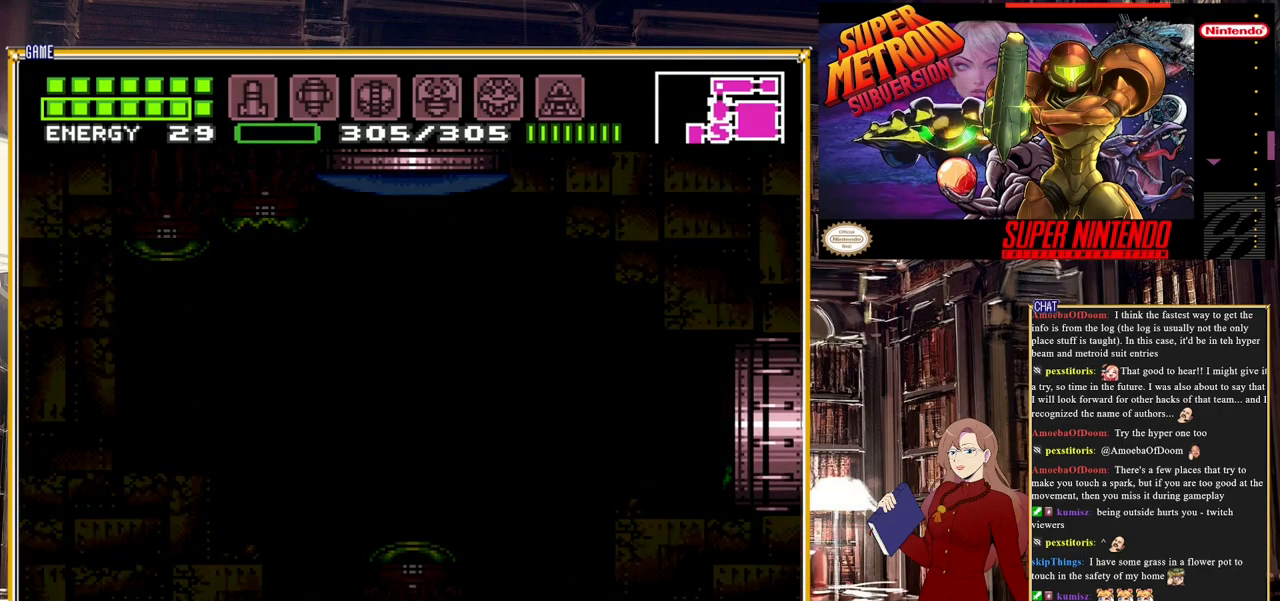
{"buttons": [], "events": [[450, "DPAD_RIGHT", "up"], [467, "B", "up"]]}
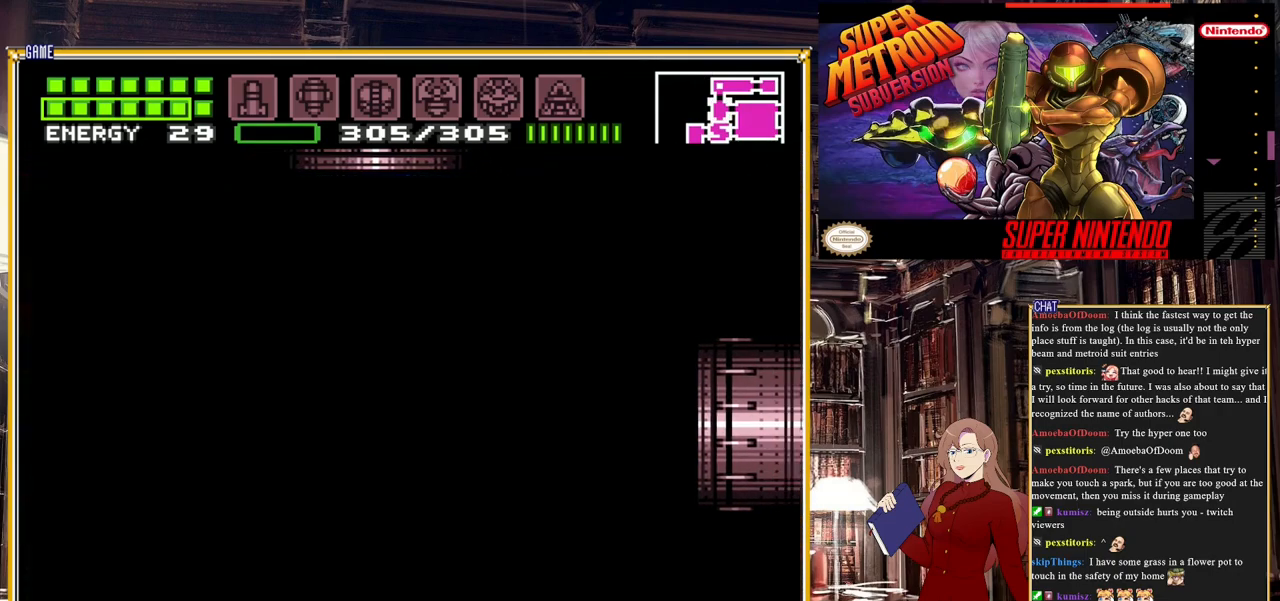
{"buttons": ["DPAD_RIGHT"], "events": [[367, "DPAD_RIGHT", "down"]]}
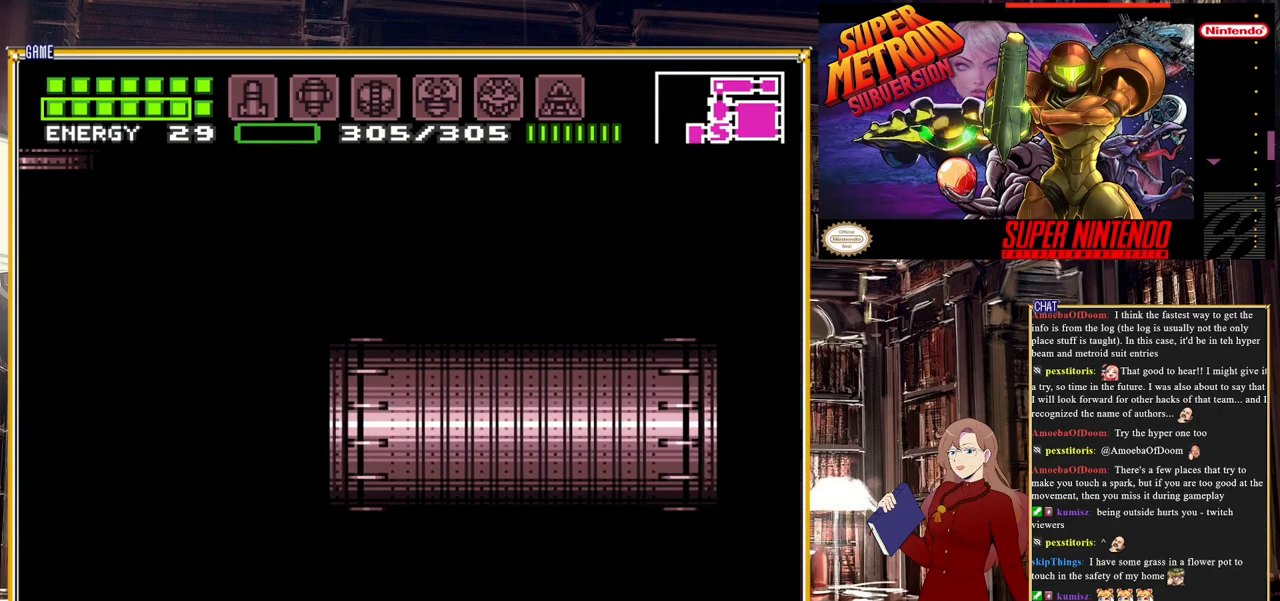
{"buttons": ["B", "DPAD_RIGHT"], "events": [[500, "B", "down"]]}
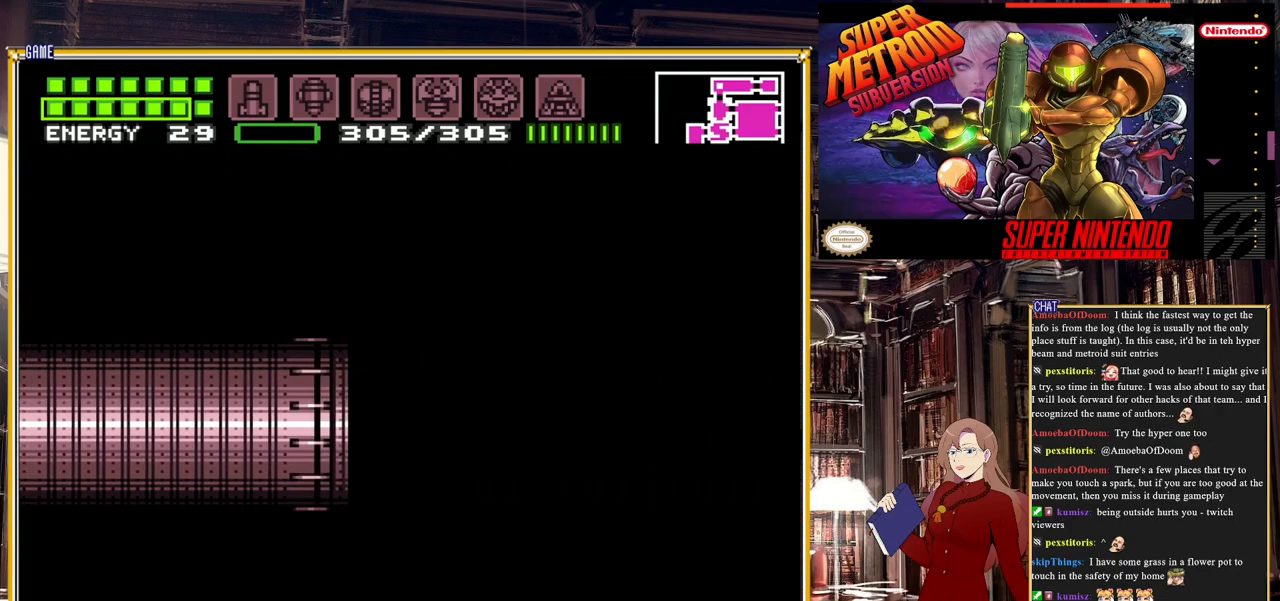
{"buttons": ["B", "DPAD_RIGHT"], "events": []}
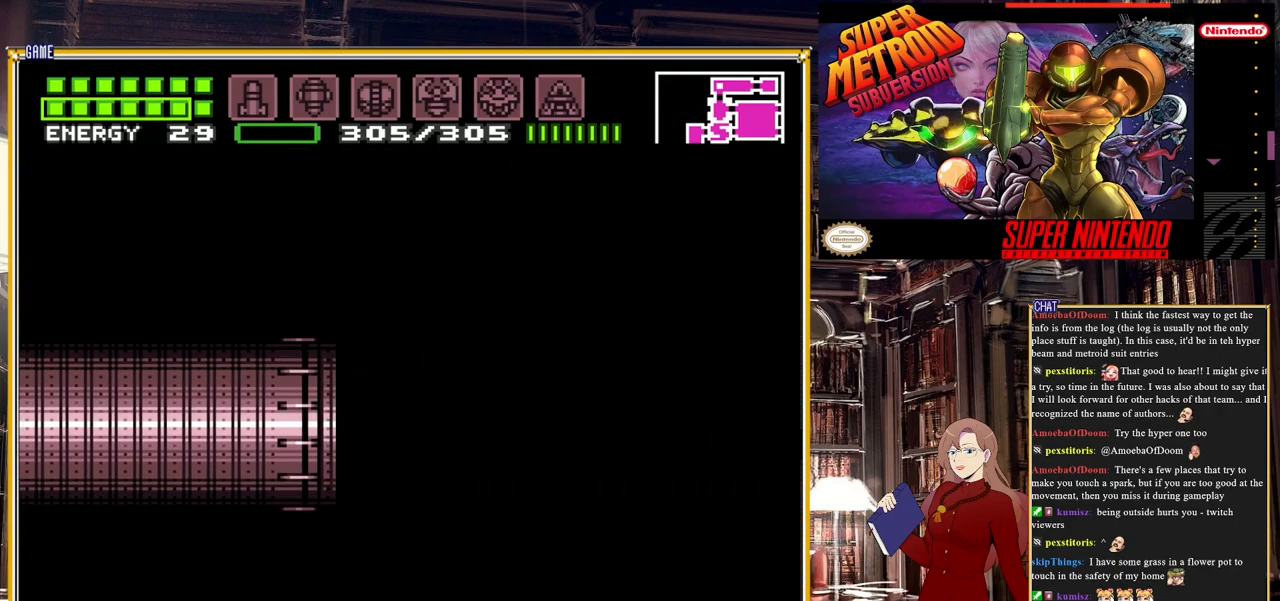
{"buttons": ["DPAD_RIGHT"], "events": [[150, "B", "up"]]}
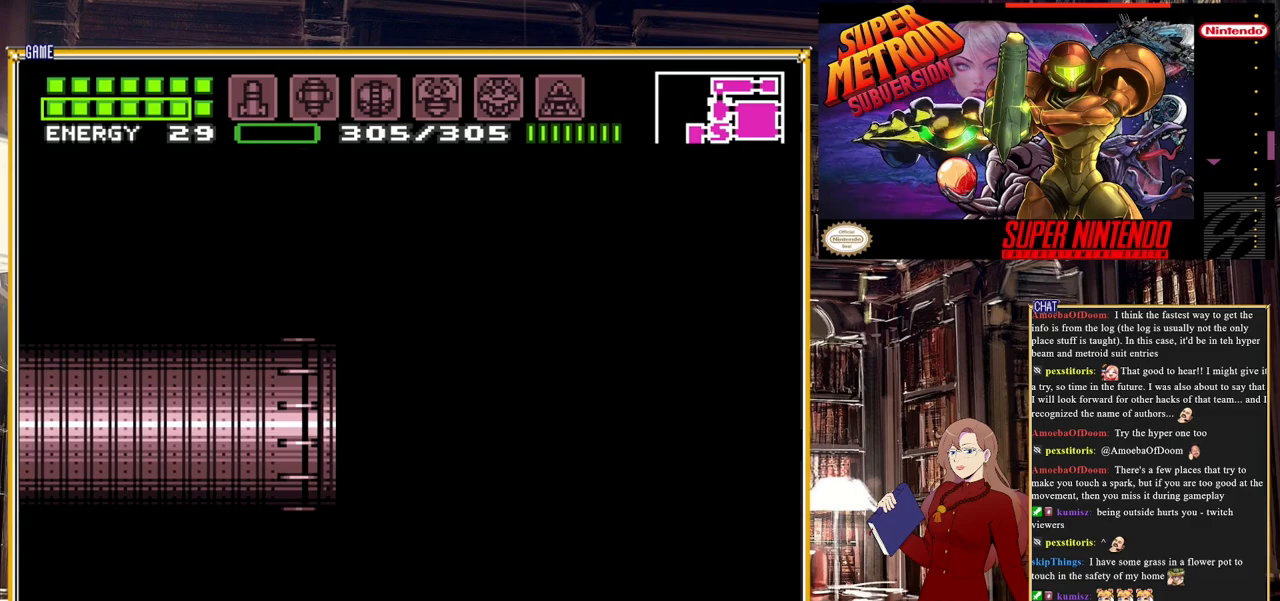
{"buttons": ["DPAD_RIGHT"], "events": []}